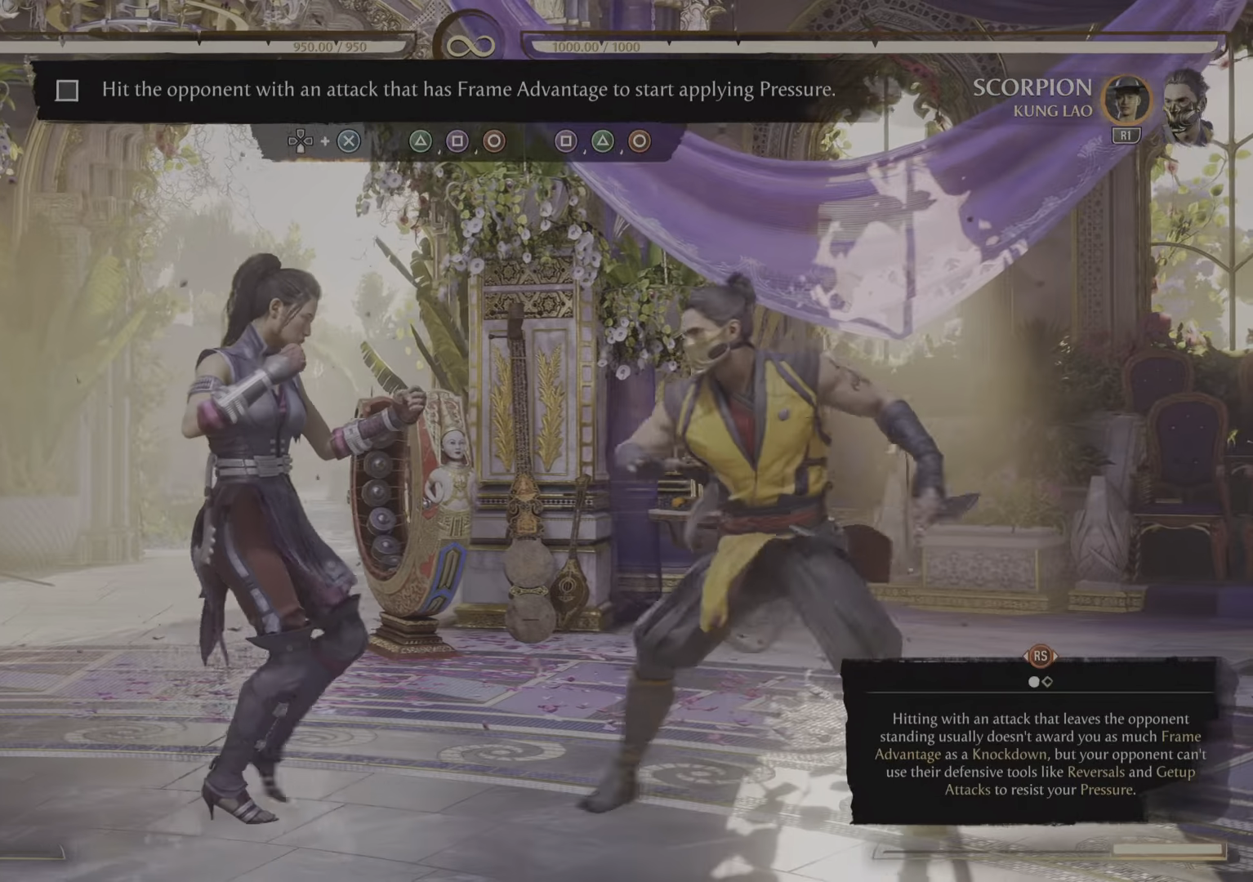
Gameplay with a controller (PlayStation layout); each line is a JSON object with the inputs held at the frame after it. "events" lists button and stick changes between this image and that frame as [ms after this image, input, new state], when the widget could be followed in between. Not read: CIRCLE CROSS DPAD_DOWN R2 SELECT.
{"buttons": [], "left_stick": "center", "right_stick": "center", "events": []}
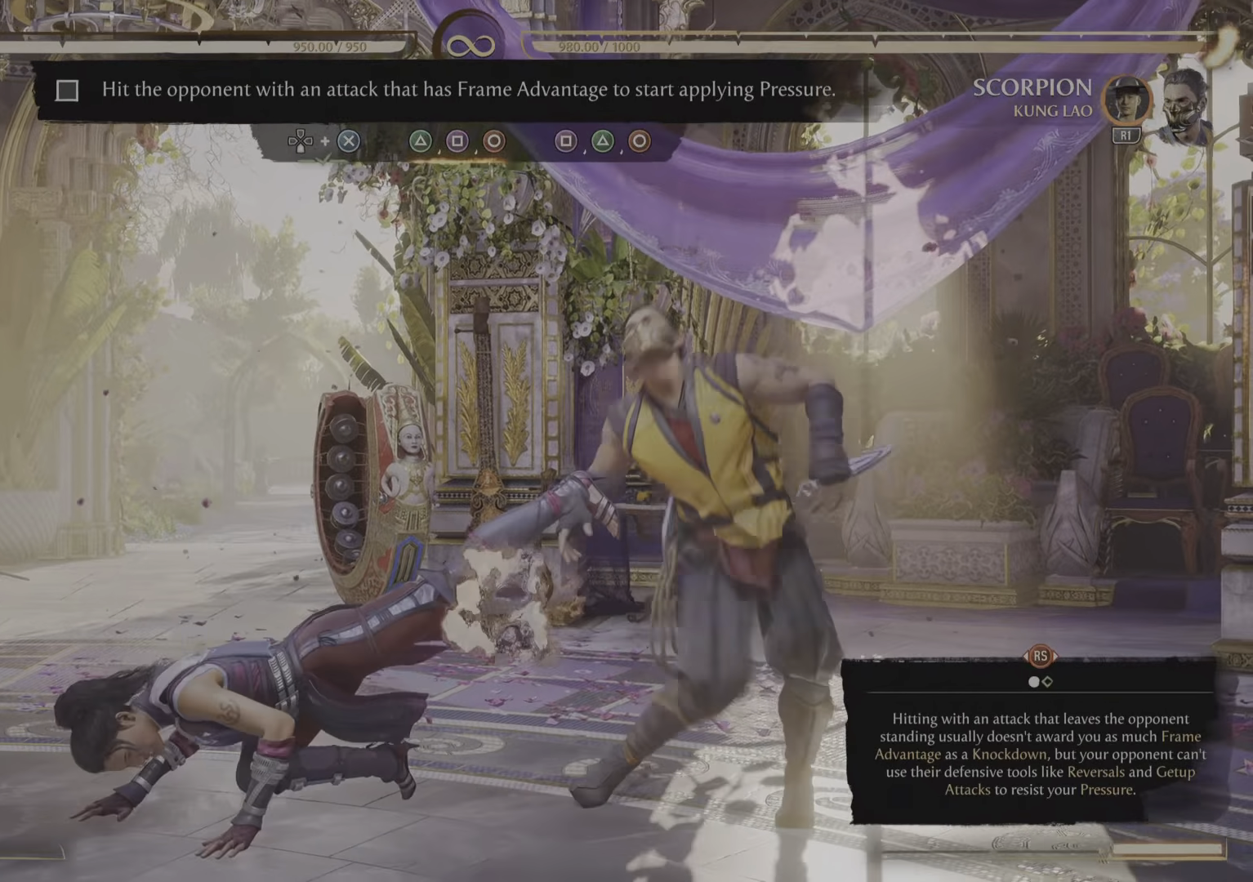
{"buttons": [], "left_stick": "center", "right_stick": "center", "events": [[233, "TRIANGLE", "down"], [467, "TRIANGLE", "up"]]}
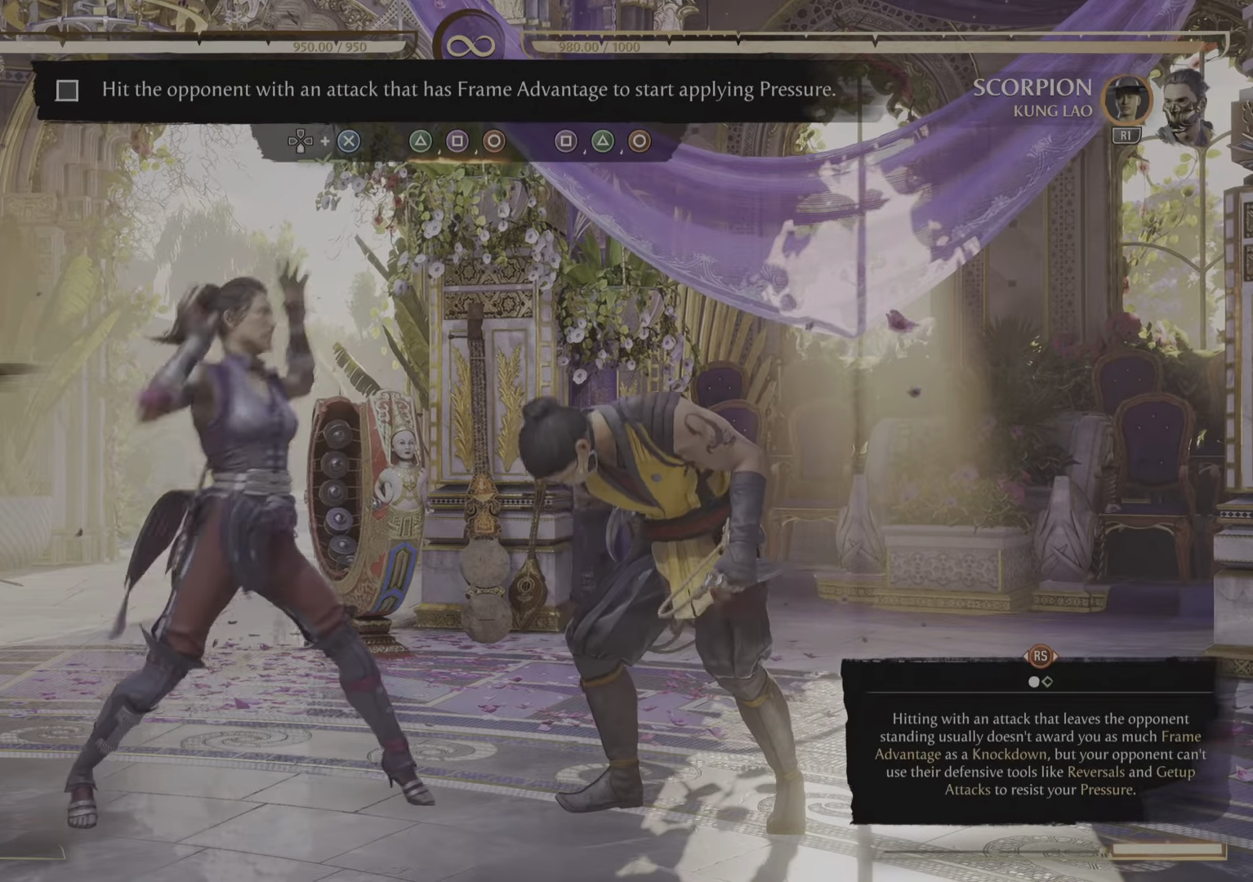
{"buttons": [], "left_stick": "center", "right_stick": "center", "events": []}
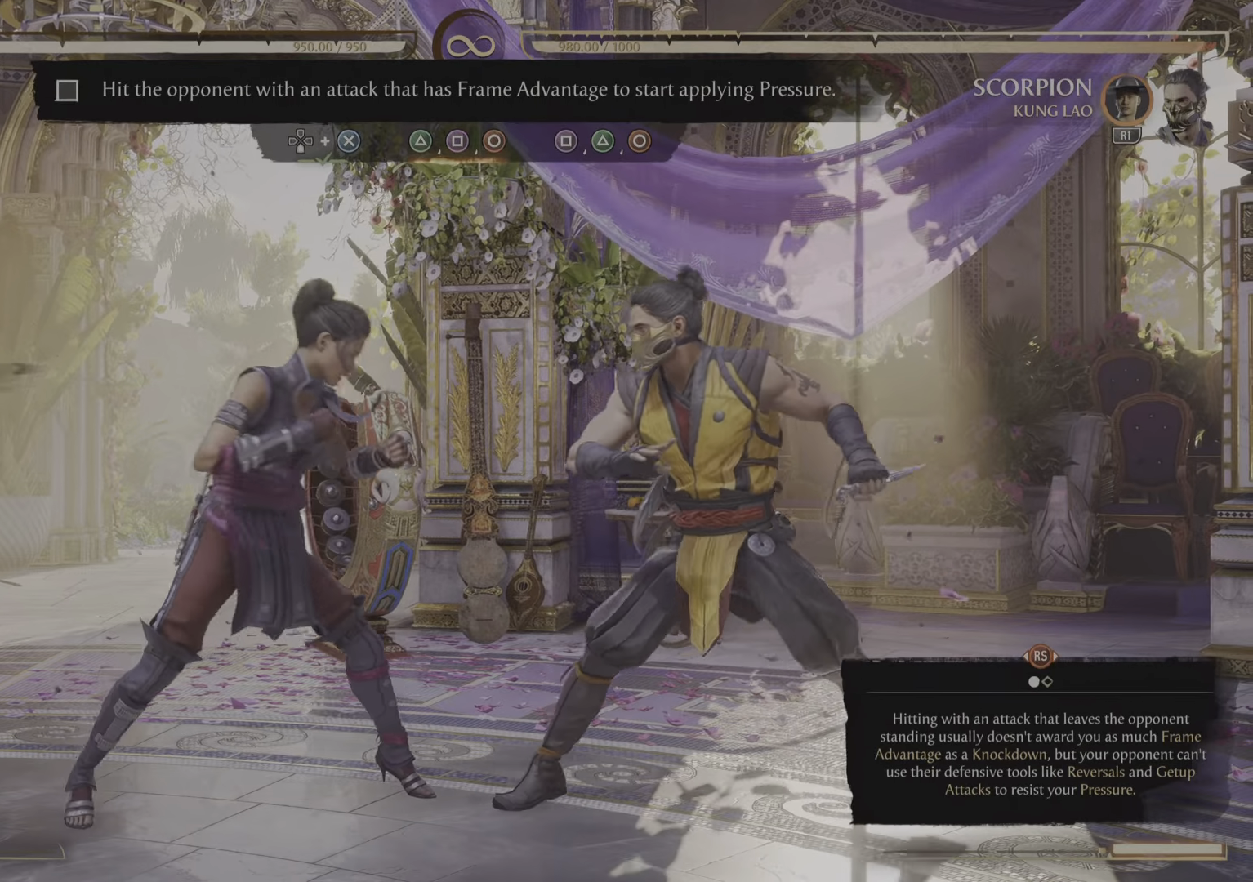
{"buttons": [], "left_stick": "center", "right_stick": "center", "events": []}
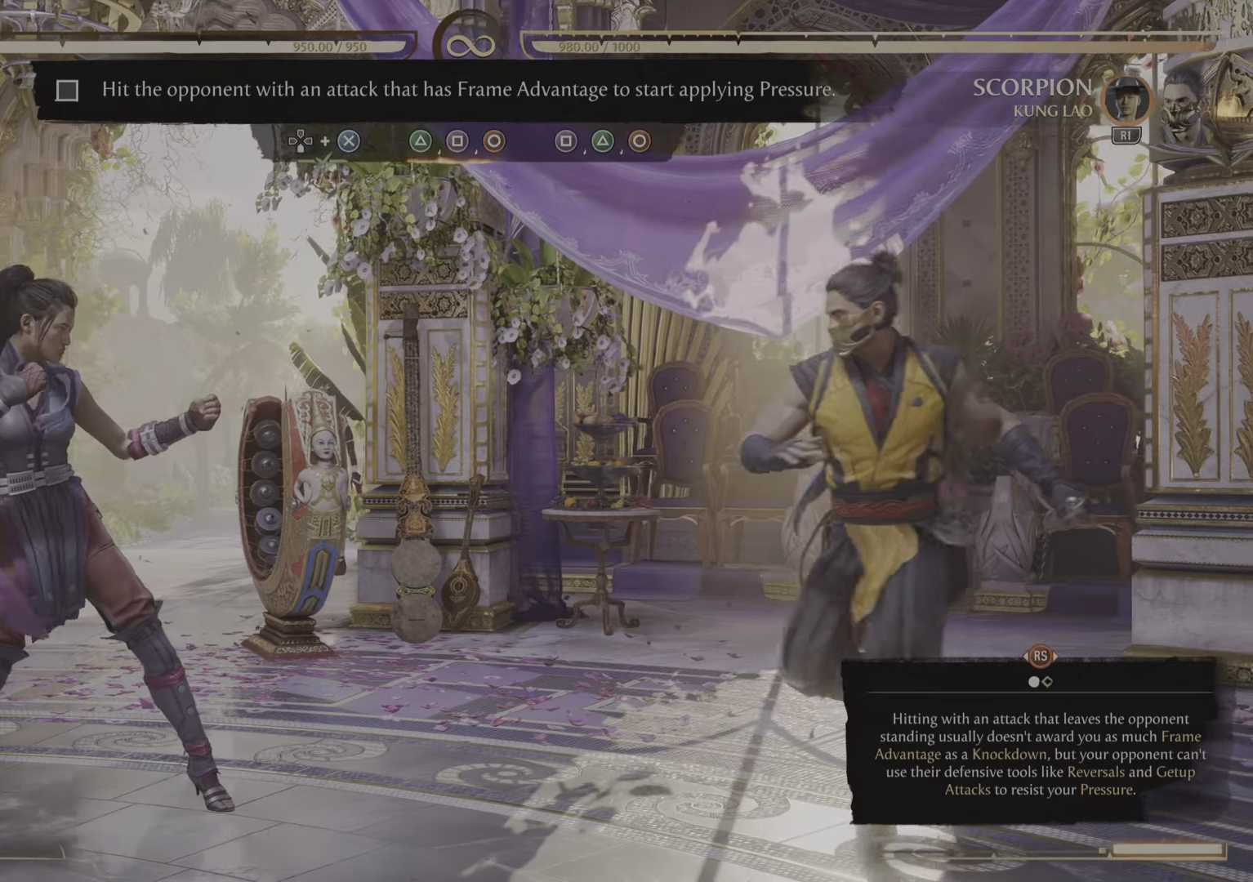
{"buttons": [], "left_stick": "center", "right_stick": "center", "events": [[100, "DPAD_LEFT", "down"], [401, "DPAD_LEFT", "up"]]}
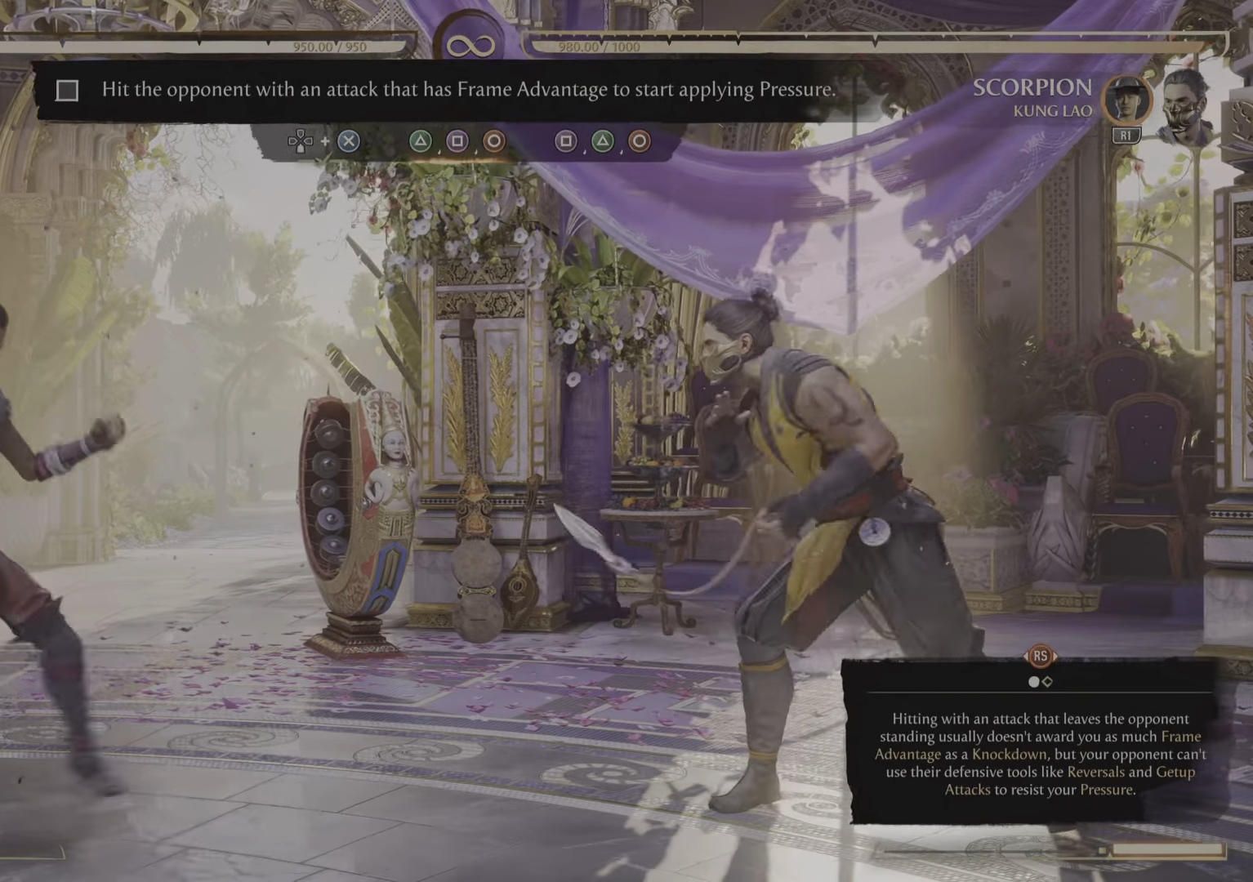
{"buttons": [], "left_stick": "center", "right_stick": "center", "events": []}
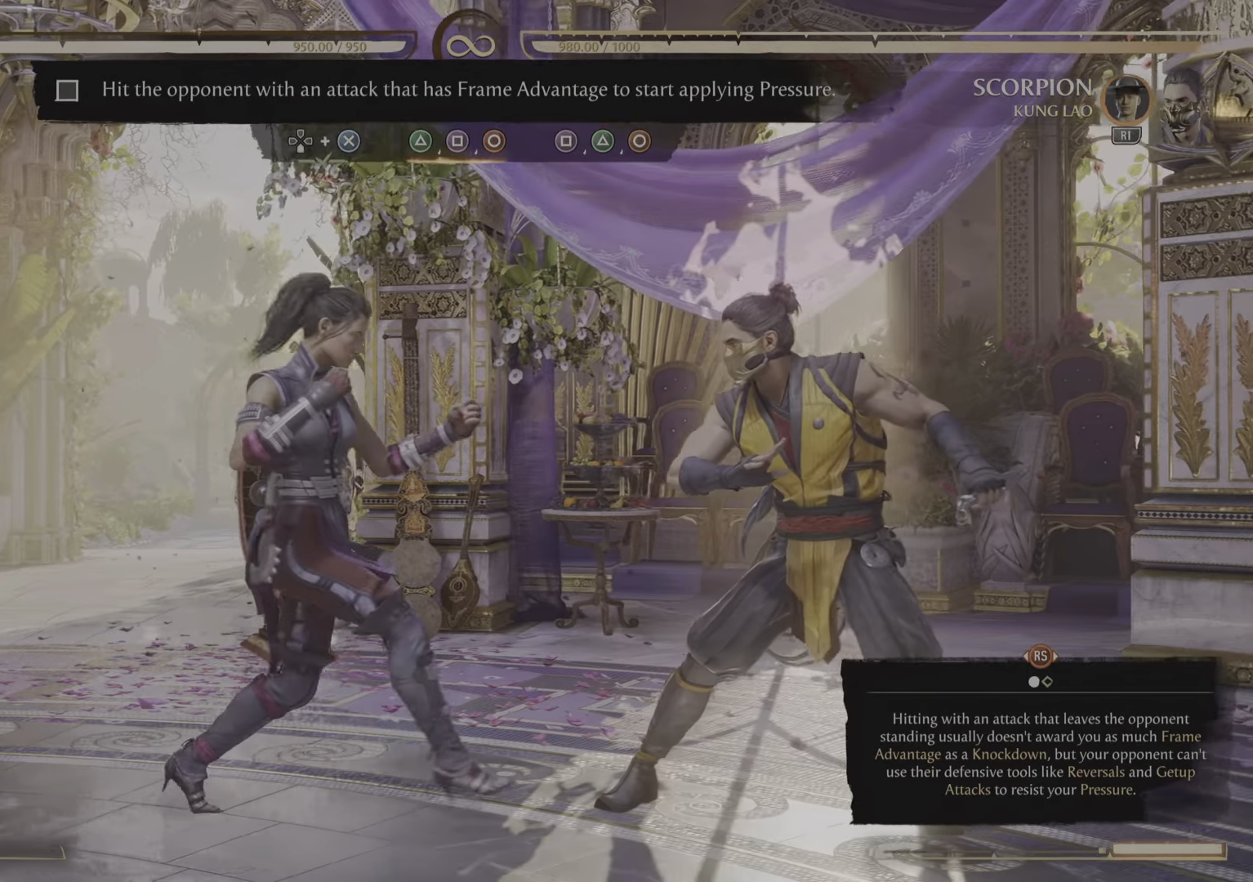
{"buttons": [], "left_stick": "center", "right_stick": "center", "events": []}
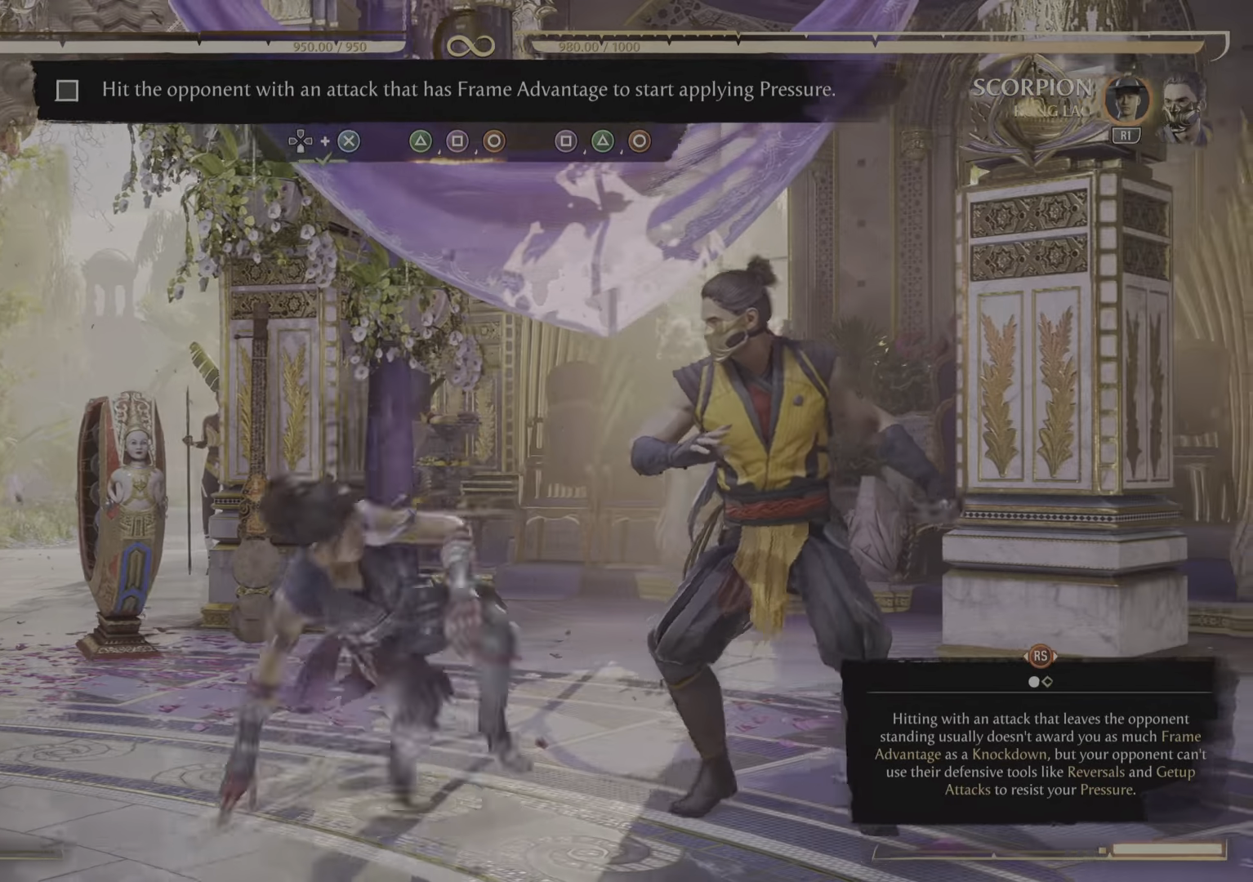
{"buttons": [], "left_stick": "center", "right_stick": "center", "events": []}